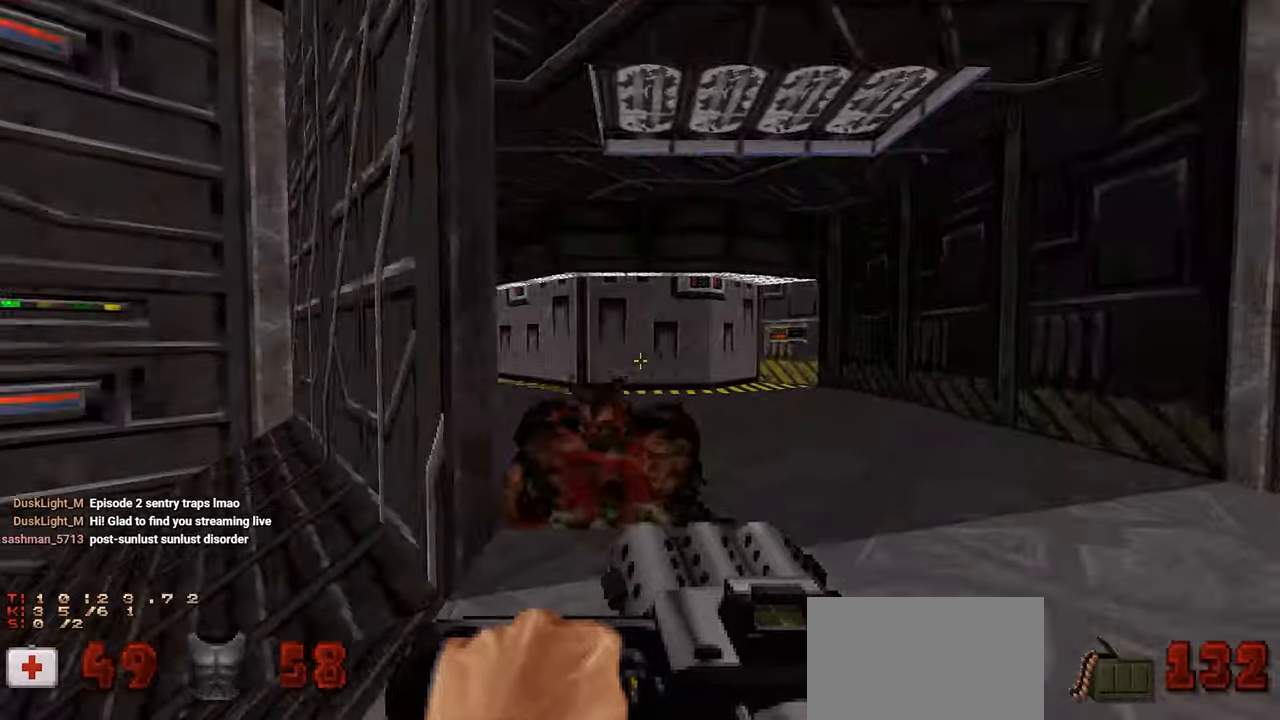
Gameplay with keyboard and mouse; each line is a JSON object with the keys and mouse buttons held at the frame after it. "events" lists presses ("down") and releases ("up") of "1", "2", "3", "4", "a", "alt", "c", "ctrl", "d", "e", "f", "q", "r", "s", "shift", "space", "tab", "v", "w", "x", "z", "mouse_left", "mouse_wheel" and "mouse_right" between this image and that frame as [ms after this image, input, new state], when the widget could be followed in between. "mouse_left", "mouse_wheel", "mouse_right" = the "left", "wheel", "right" buttons of the "mouse" list. No other keys are recorded. "wheel" means that the mouse wheel is clicked or scrolled. "mouse_move" is the direction in which the mouse moves at that frame (one of eight, or "still"), when it could be read.
{"keys": ["w"], "mouse": [], "mouse_move": "down-left", "events": [[17, "d", "up"], [117, "a", "down"], [117, "w", "up"], [250, "a", "up"], [383, "a", "down"], [383, "w", "down"], [433, "a", "up"]]}
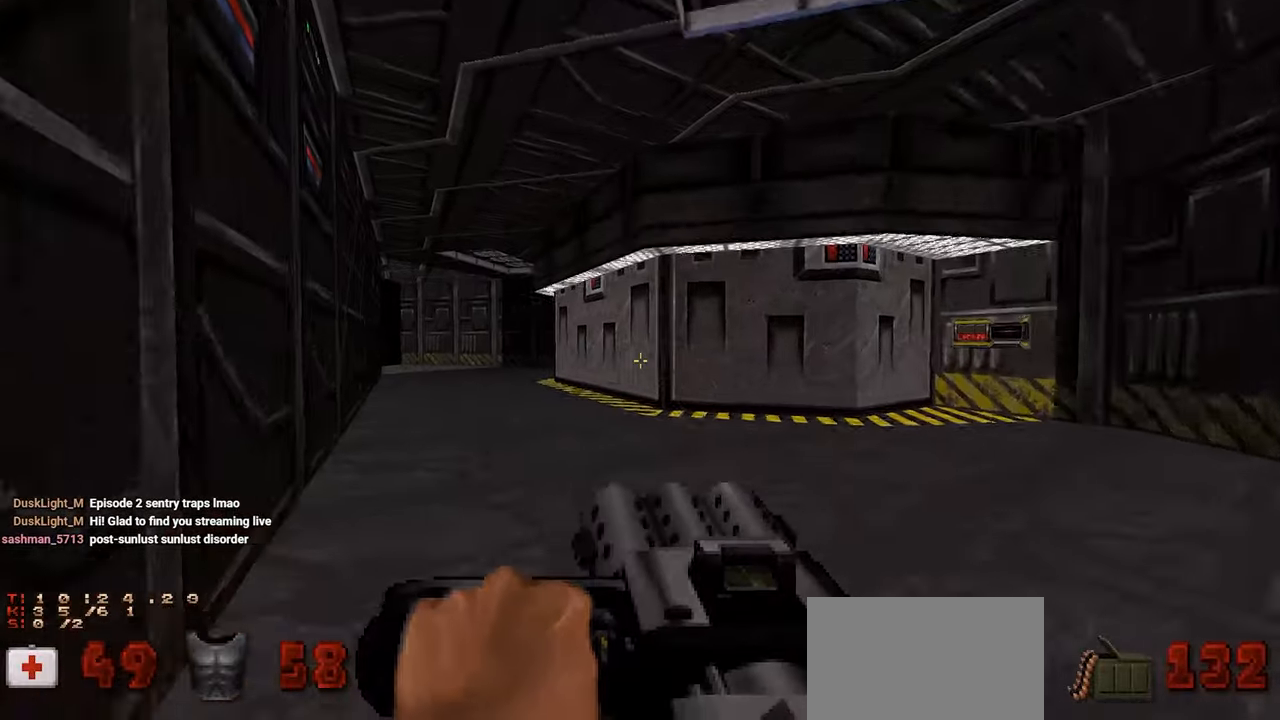
{"keys": ["d", "w"], "mouse": [], "mouse_move": "left", "events": [[300, "a", "down"], [400, "a", "up"], [500, "d", "down"]]}
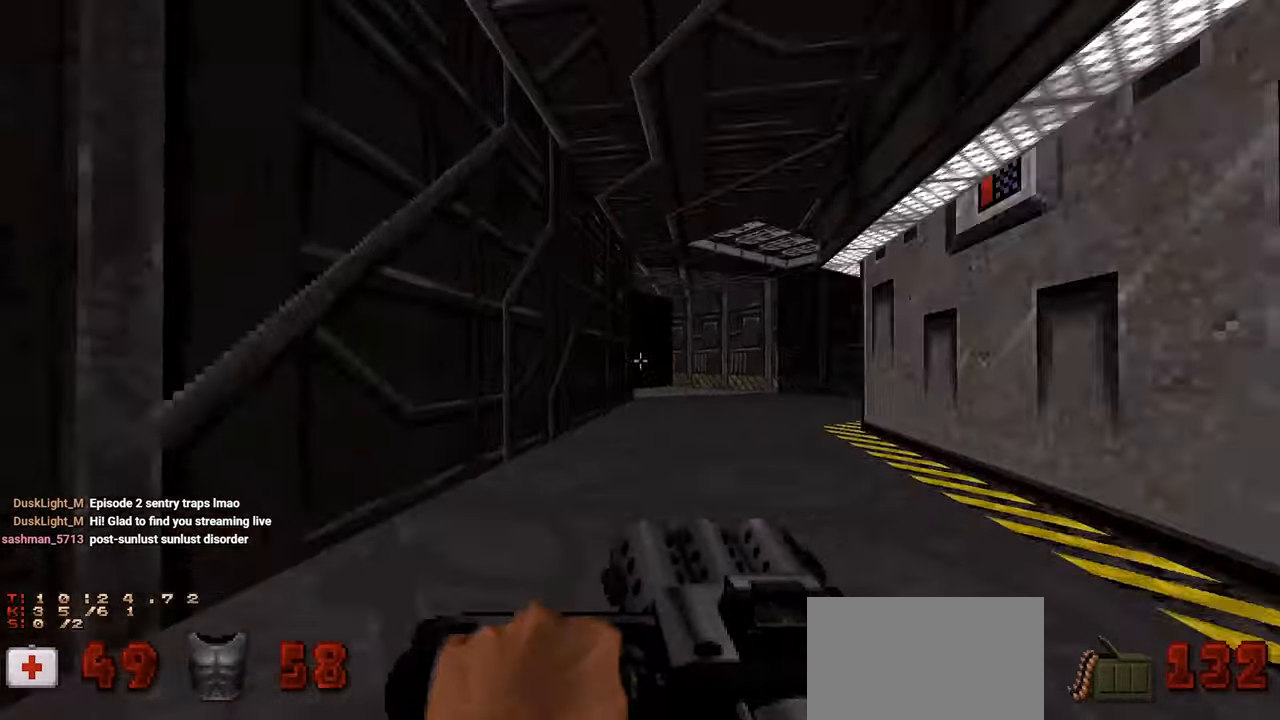
{"keys": ["a", "w"], "mouse": [], "mouse_move": "up-right", "events": [[133, "d", "up"], [233, "a", "down"], [317, "a", "up"], [433, "a", "down"]]}
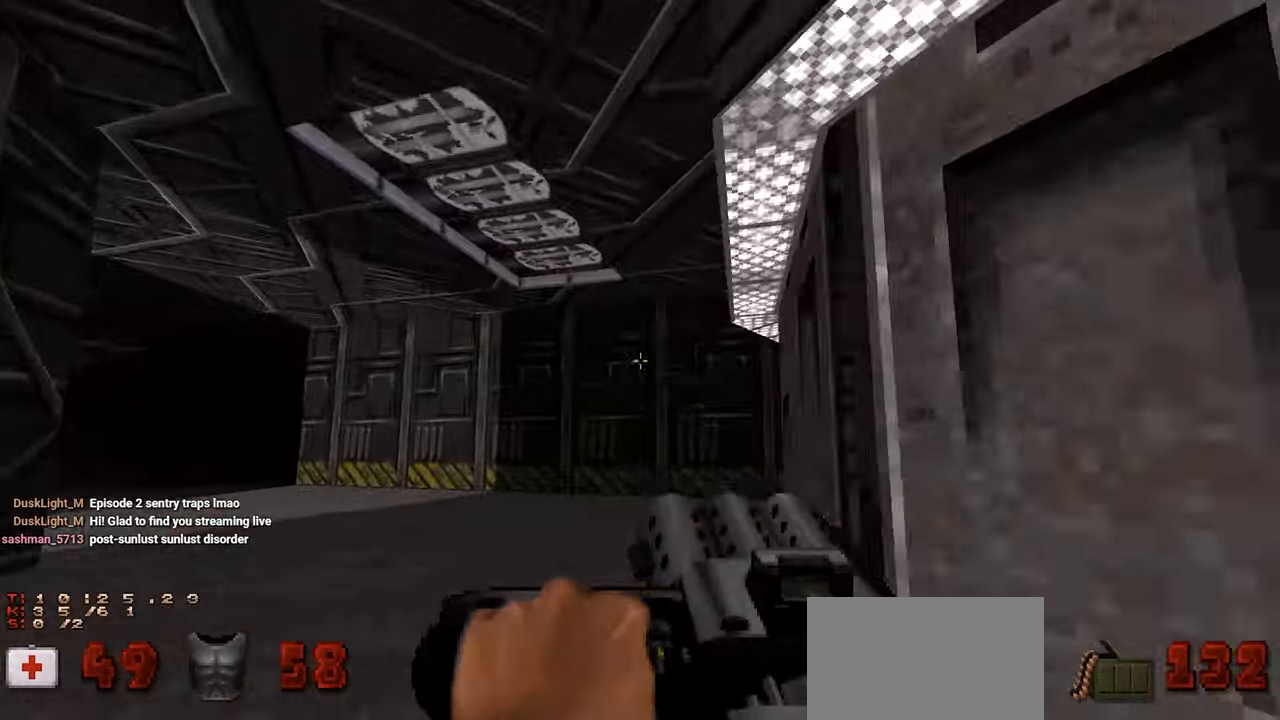
{"keys": [], "mouse": [], "mouse_move": "down-left", "events": [[17, "a", "up"], [67, "w", "up"], [300, "a", "down"], [433, "a", "up"]]}
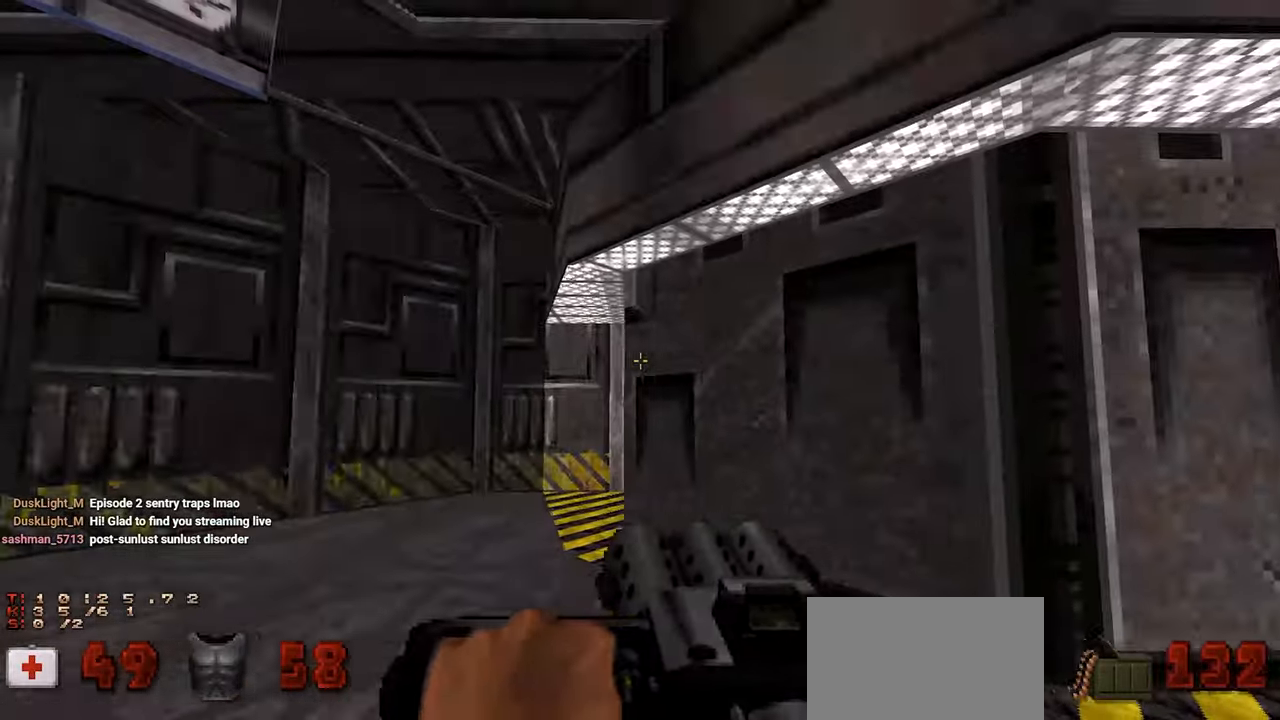
{"keys": ["d"], "mouse": [], "mouse_move": "right", "events": [[83, "d", "down"], [117, "d", "up"], [267, "d", "down"], [267, "w", "down"], [300, "d", "up"], [367, "a", "down"], [450, "a", "up"], [450, "d", "down"], [450, "w", "up"]]}
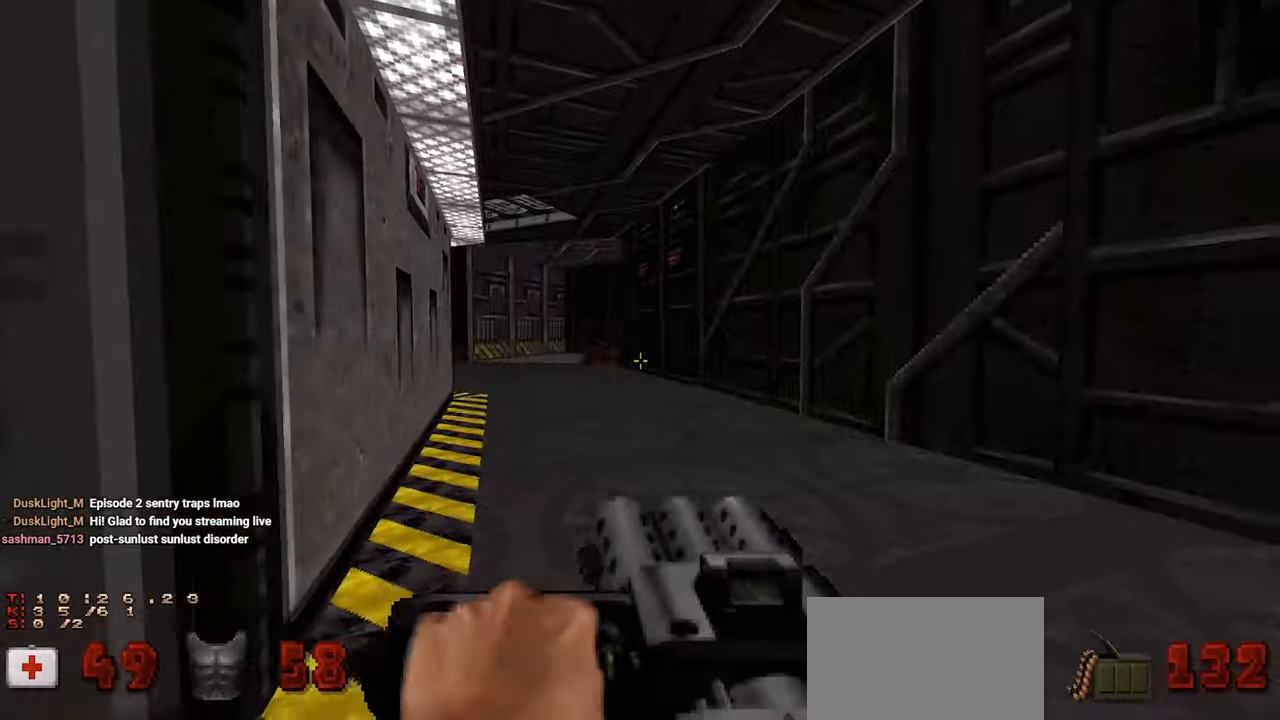
{"keys": ["a", "w"], "mouse": [], "mouse_move": "left", "events": [[50, "w", "down"], [150, "d", "up"], [233, "a", "down"], [283, "mouse_wheel", "down"], [367, "mouse_wheel", "up"]]}
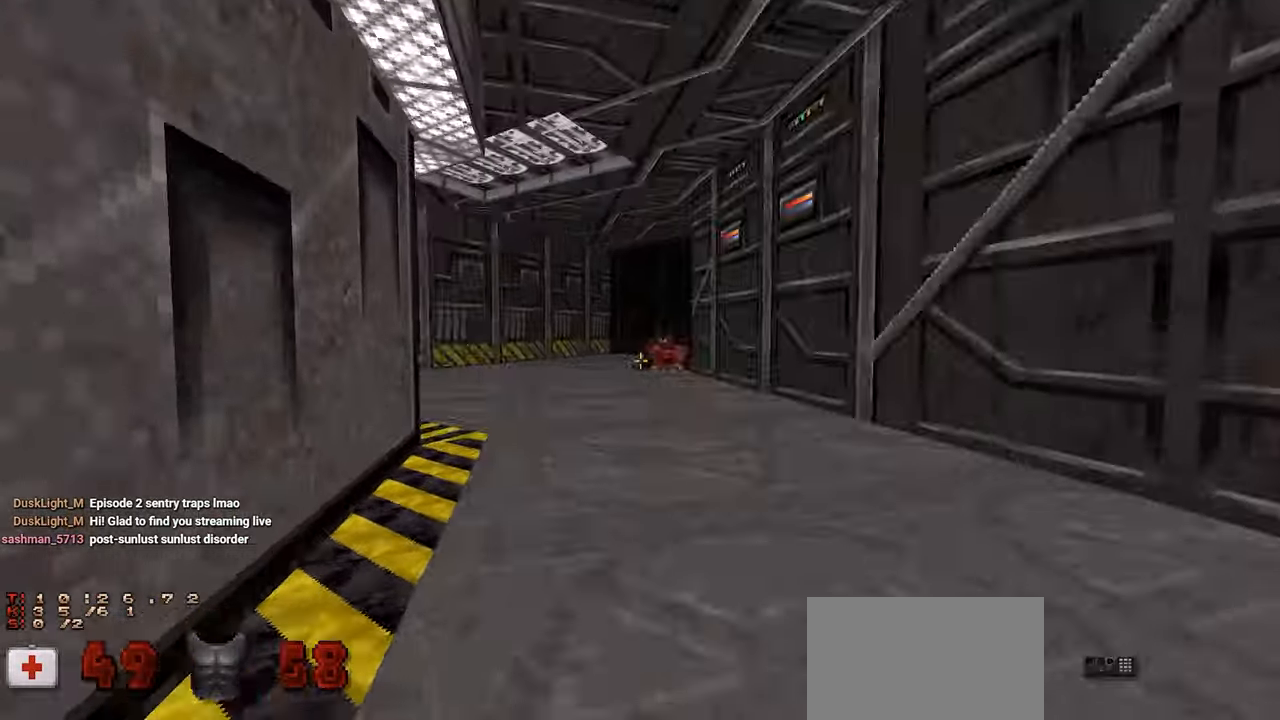
{"keys": ["a", "w"], "mouse": [], "mouse_move": "still", "events": []}
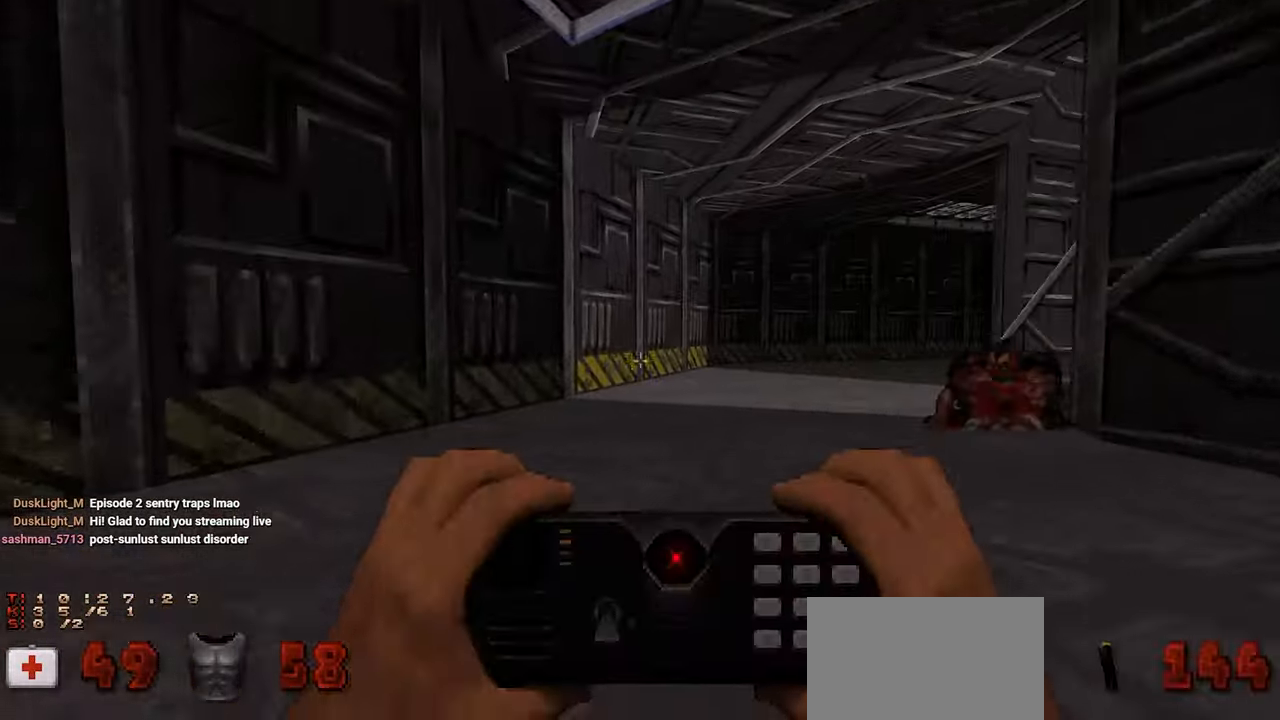
{"keys": ["w"], "mouse": [], "mouse_move": "right", "events": [[33, "mouse_wheel", "down"], [83, "mouse_wheel", "up"], [267, "d", "down"], [317, "a", "up"], [400, "d", "up"]]}
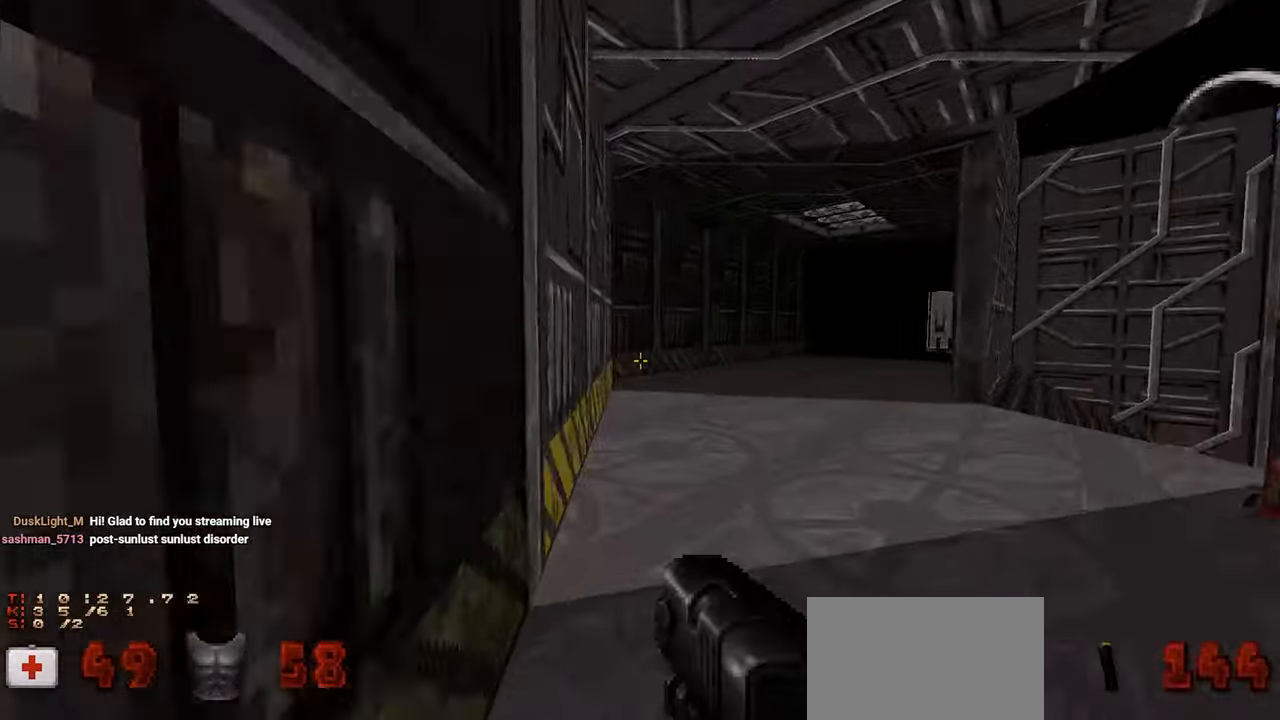
{"keys": ["d", "w"], "mouse": [], "mouse_move": "right", "events": [[100, "d", "down"], [233, "mouse_wheel", "down"], [283, "mouse_wheel", "up"], [333, "d", "up"], [467, "d", "down"]]}
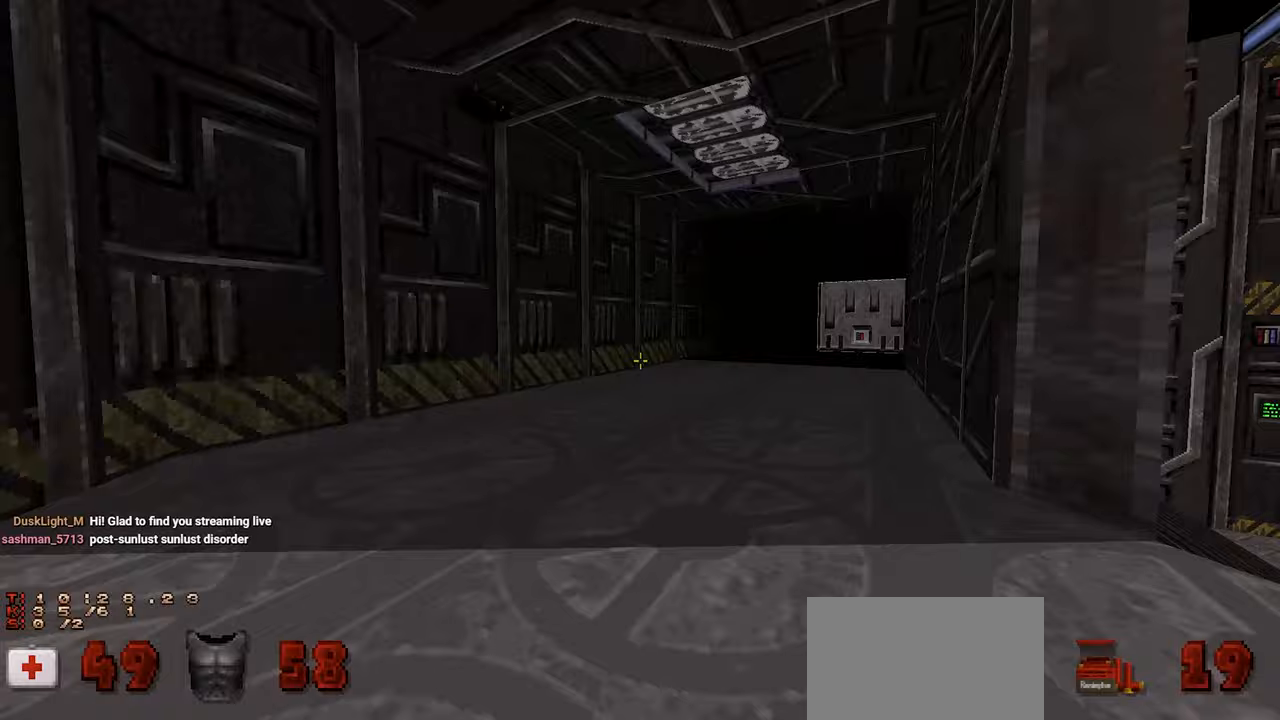
{"keys": ["w"], "mouse": [], "mouse_move": "left", "events": [[67, "d", "up"], [300, "d", "down"], [433, "d", "up"]]}
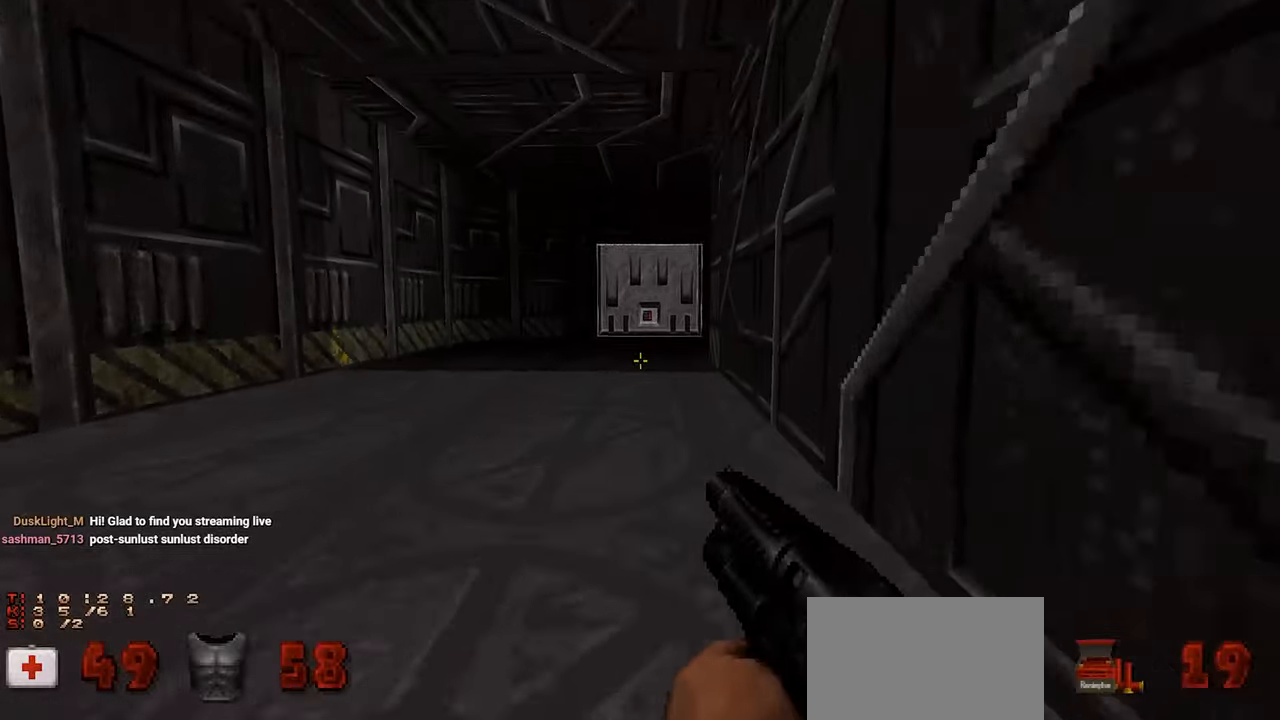
{"keys": ["w"], "mouse": [], "mouse_move": "right", "events": [[367, "a", "down"], [500, "a", "up"]]}
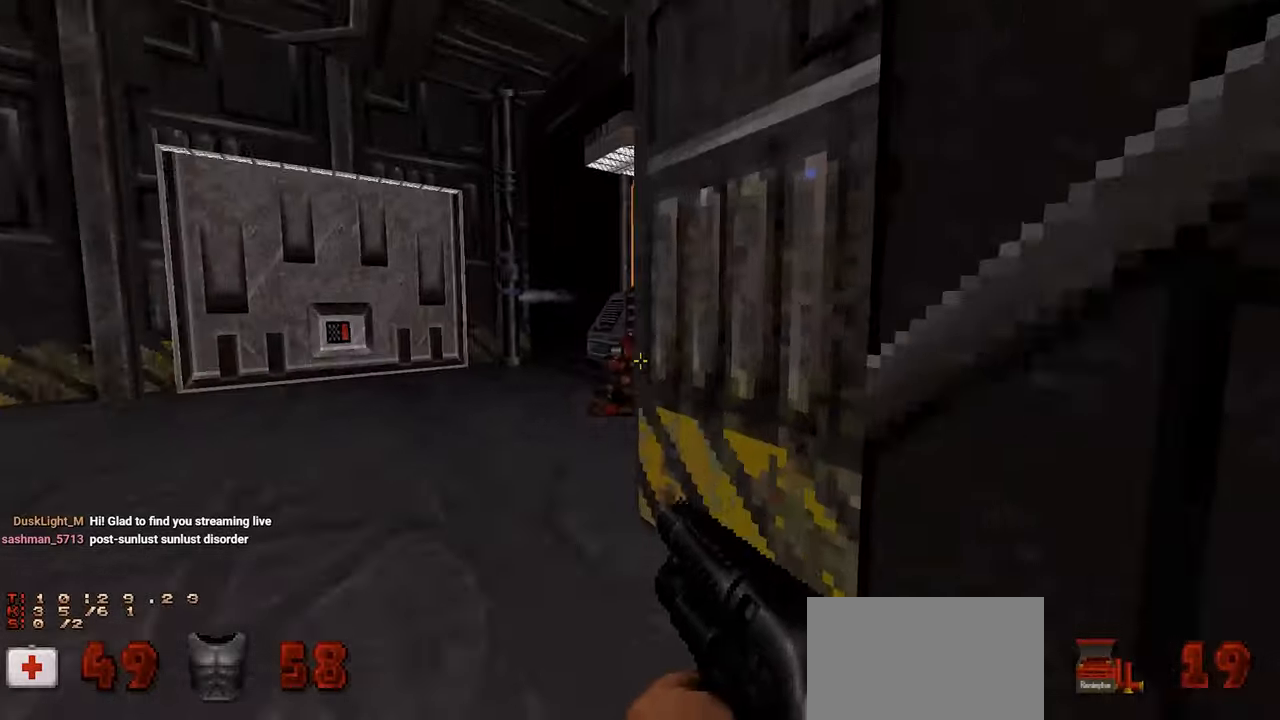
{"keys": [], "mouse": [], "mouse_move": "left", "events": [[100, "a", "down"], [417, "w", "up"], [467, "a", "up"]]}
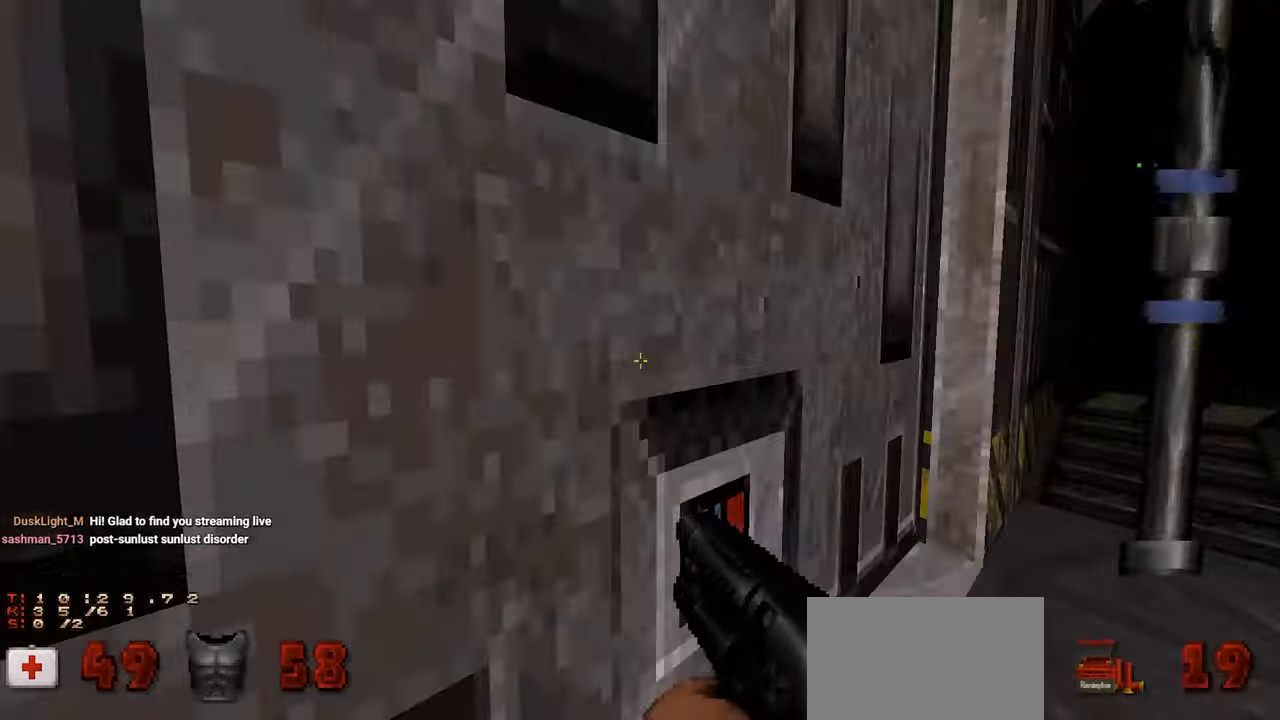
{"keys": [], "mouse": [], "mouse_move": "up-left", "events": [[67, "e", "down"], [200, "e", "up"], [250, "d", "down"], [433, "d", "up"]]}
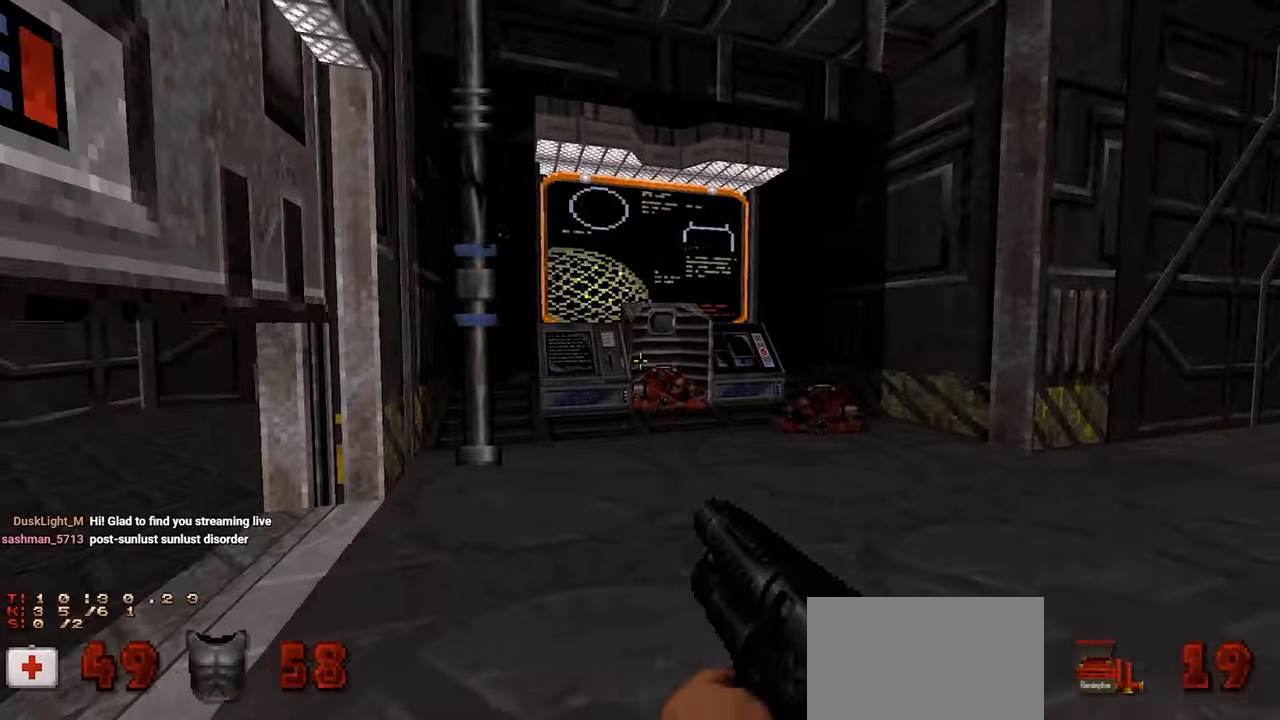
{"keys": [], "mouse": [], "mouse_move": "left", "events": [[83, "w", "down"], [133, "w", "up"]]}
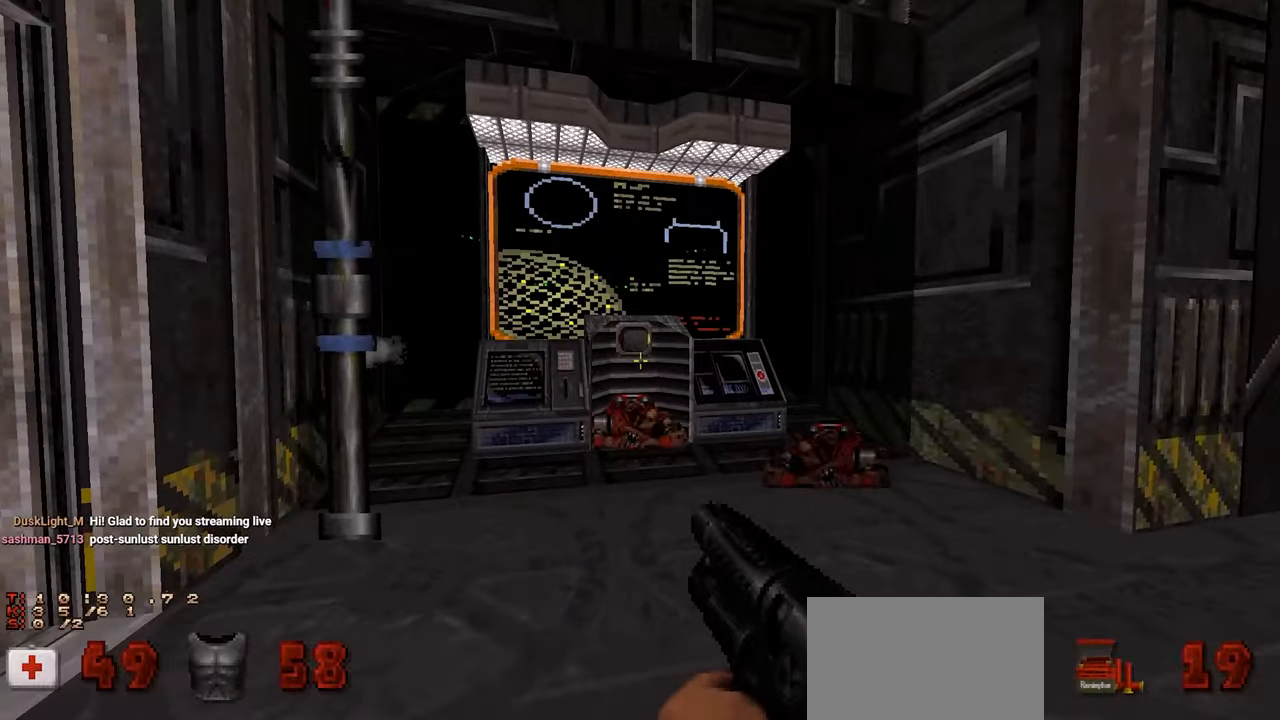
{"keys": ["d", "w"], "mouse": [], "mouse_move": "left", "events": [[333, "w", "down"], [433, "d", "down"]]}
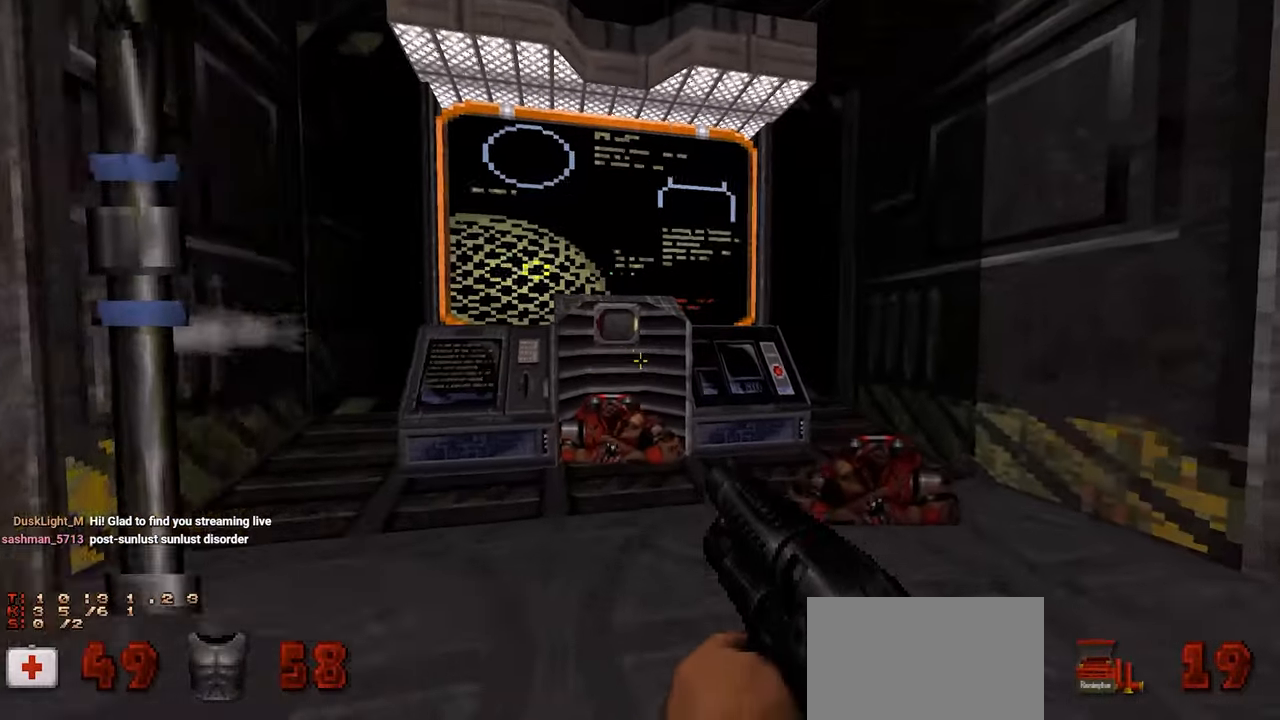
{"keys": ["d", "w"], "mouse": [], "mouse_move": "down-left", "events": [[17, "w", "up"], [67, "d", "up"], [350, "w", "down"], [483, "d", "down"]]}
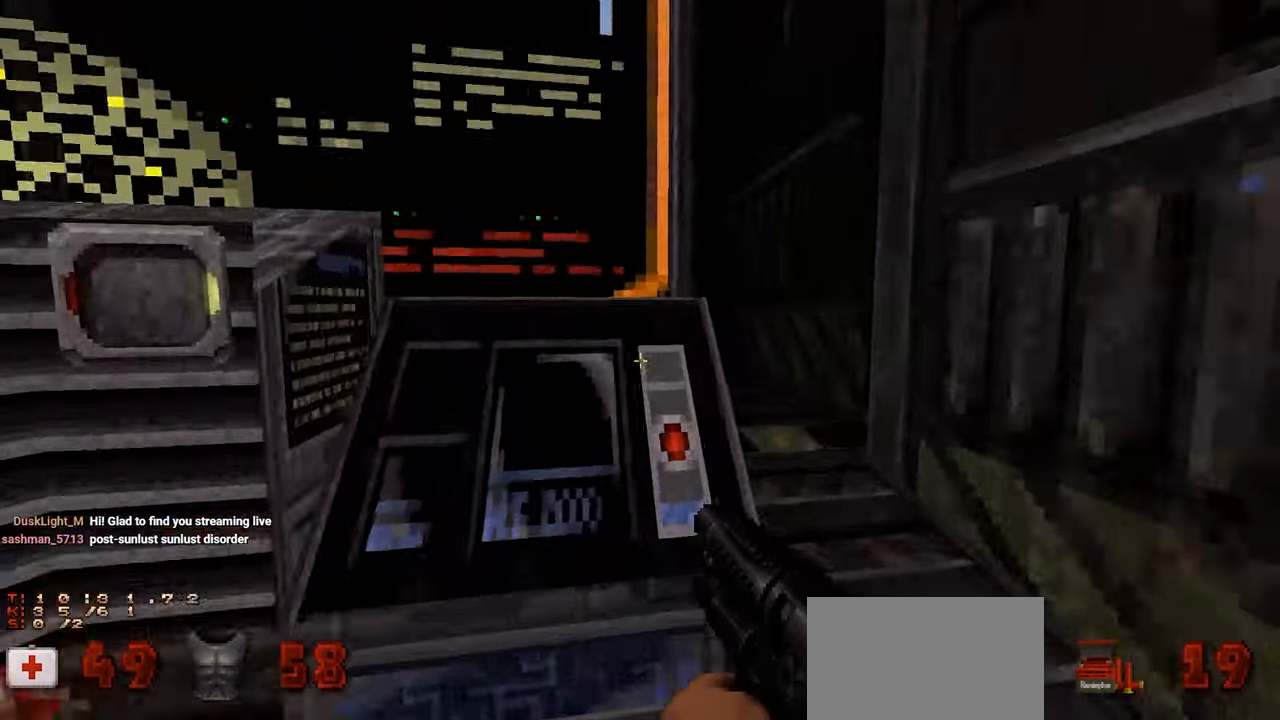
{"keys": [], "mouse": [], "mouse_move": "left", "events": [[267, "d", "up"], [267, "w", "up"]]}
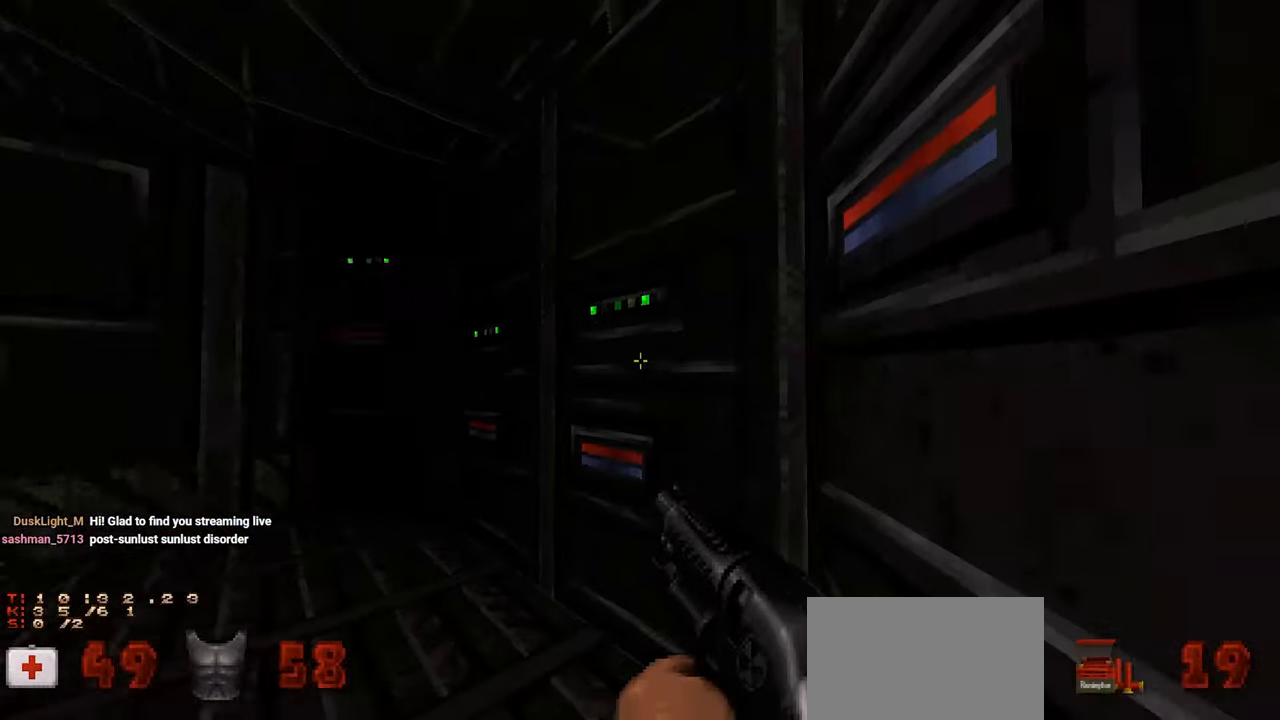
{"keys": ["w"], "mouse": [], "mouse_move": "down-right", "events": [[150, "s", "down"], [317, "s", "up"], [417, "w", "down"]]}
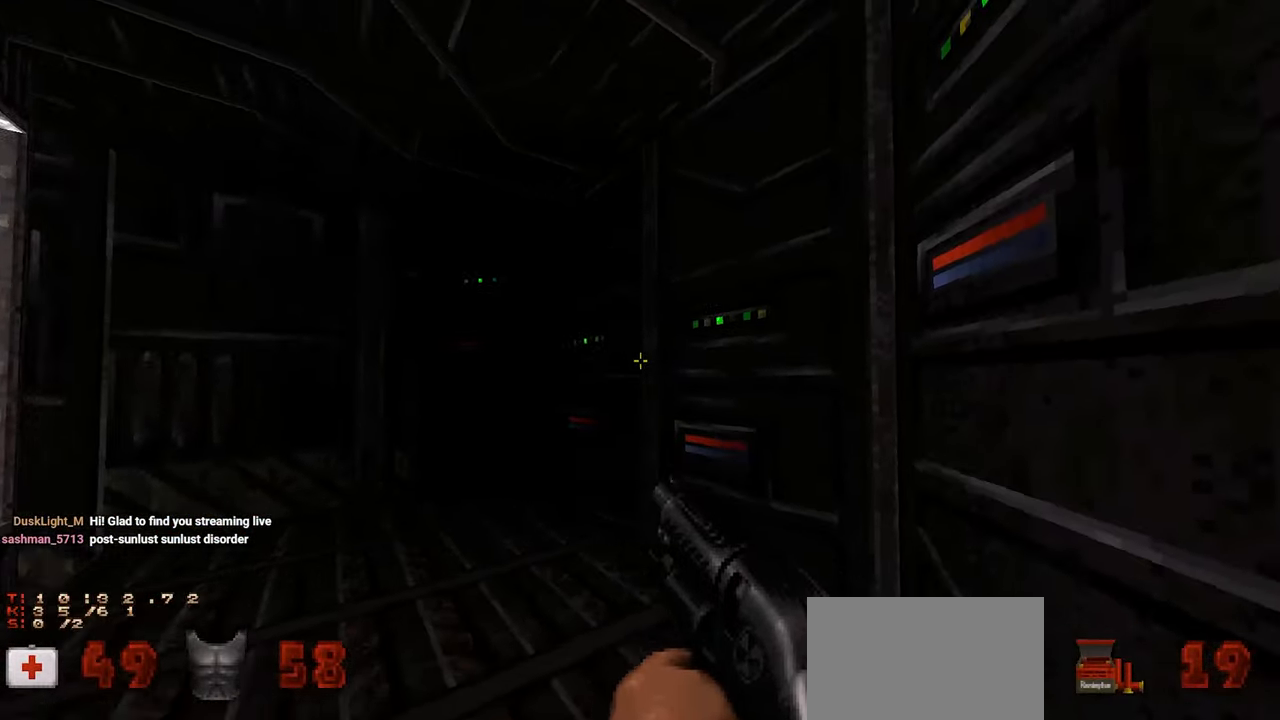
{"keys": ["s"], "mouse": [], "mouse_move": "left", "events": [[167, "w", "up"], [250, "e", "down"], [350, "e", "up"], [450, "s", "down"]]}
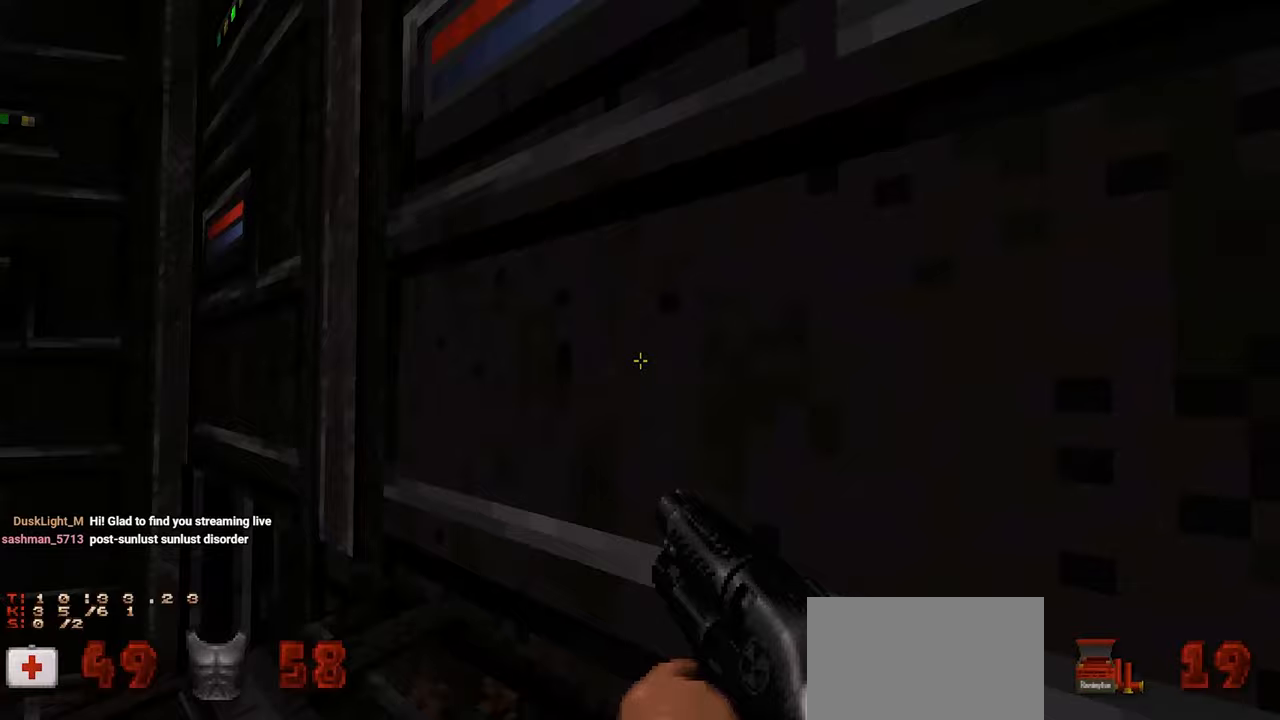
{"keys": ["w"], "mouse": [], "mouse_move": "still", "events": [[33, "s", "up"], [400, "w", "down"]]}
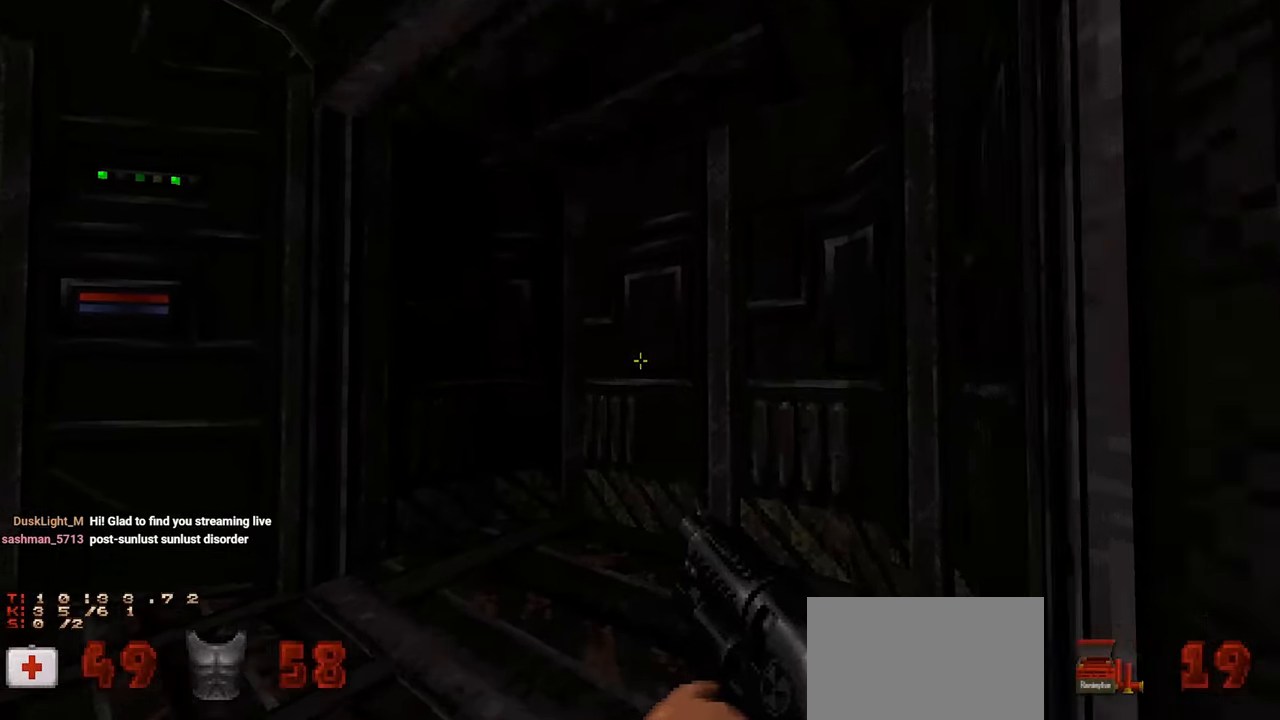
{"keys": ["a", "w"], "mouse": [], "mouse_move": "left", "events": [[50, "d", "down"], [233, "d", "up"], [333, "d", "down"], [417, "a", "down"], [467, "d", "up"]]}
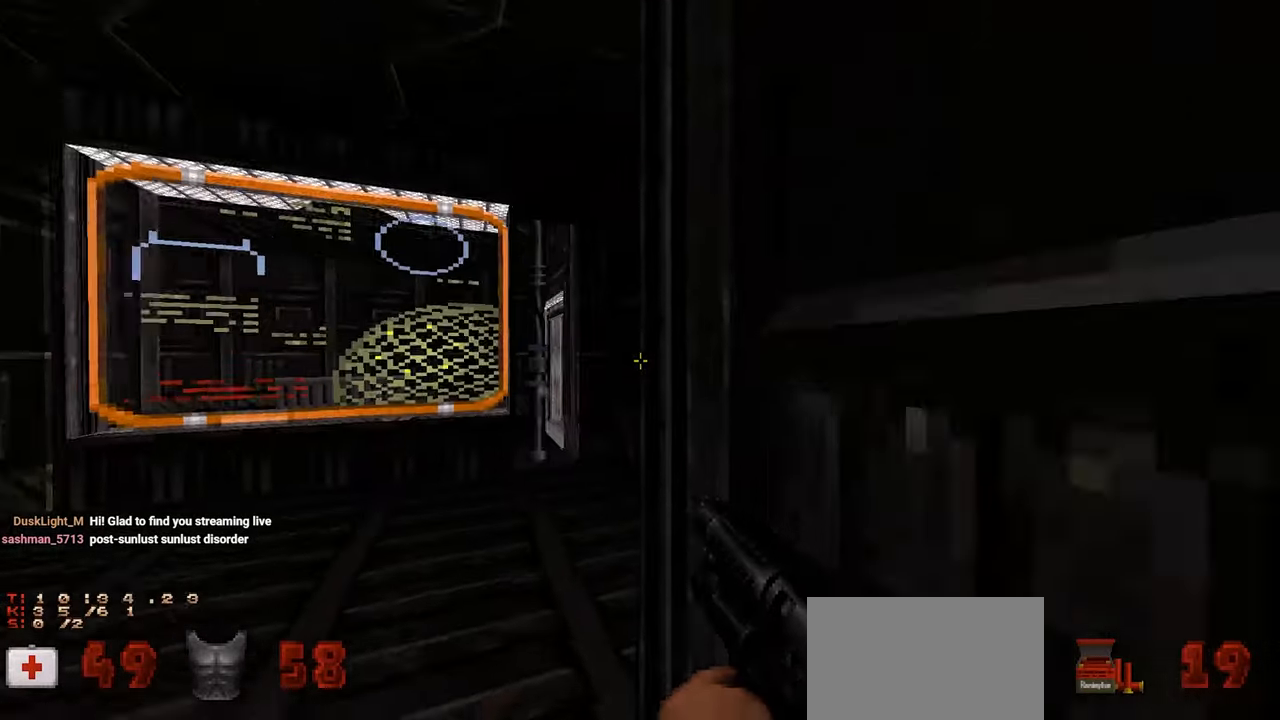
{"keys": ["w"], "mouse": [], "mouse_move": "down-left", "events": [[17, "a", "up"], [200, "d", "down"], [300, "d", "up"]]}
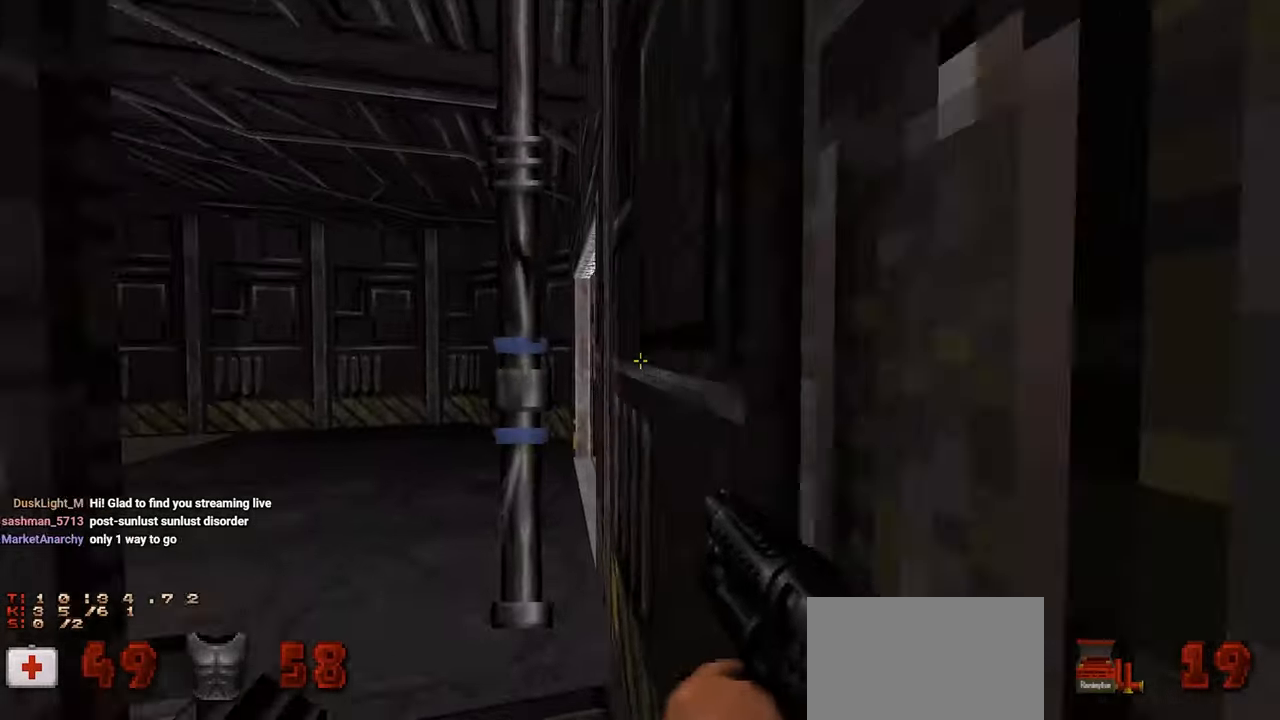
{"keys": [], "mouse": [], "mouse_move": "right", "events": [[67, "w", "up"], [183, "a", "down"], [317, "a", "up"], [433, "a", "down"], [500, "a", "up"]]}
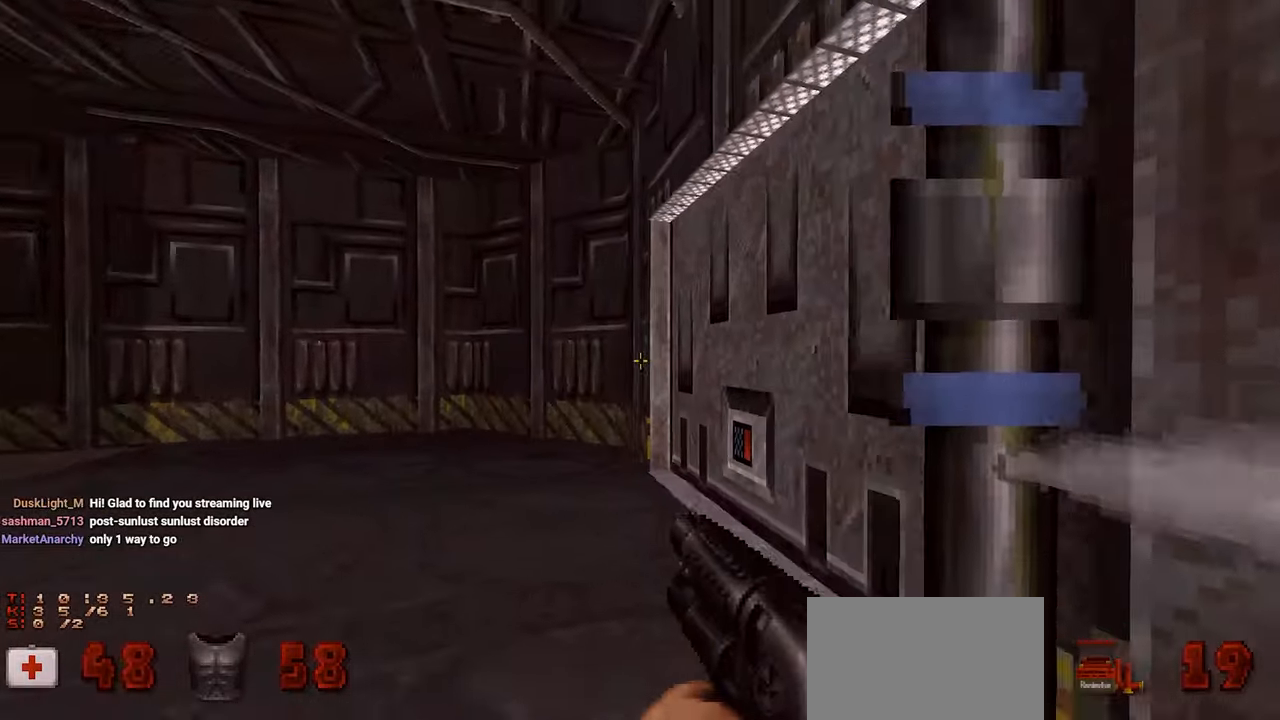
{"keys": [], "mouse": [], "mouse_move": "still", "events": [[133, "a", "down"], [233, "a", "up"]]}
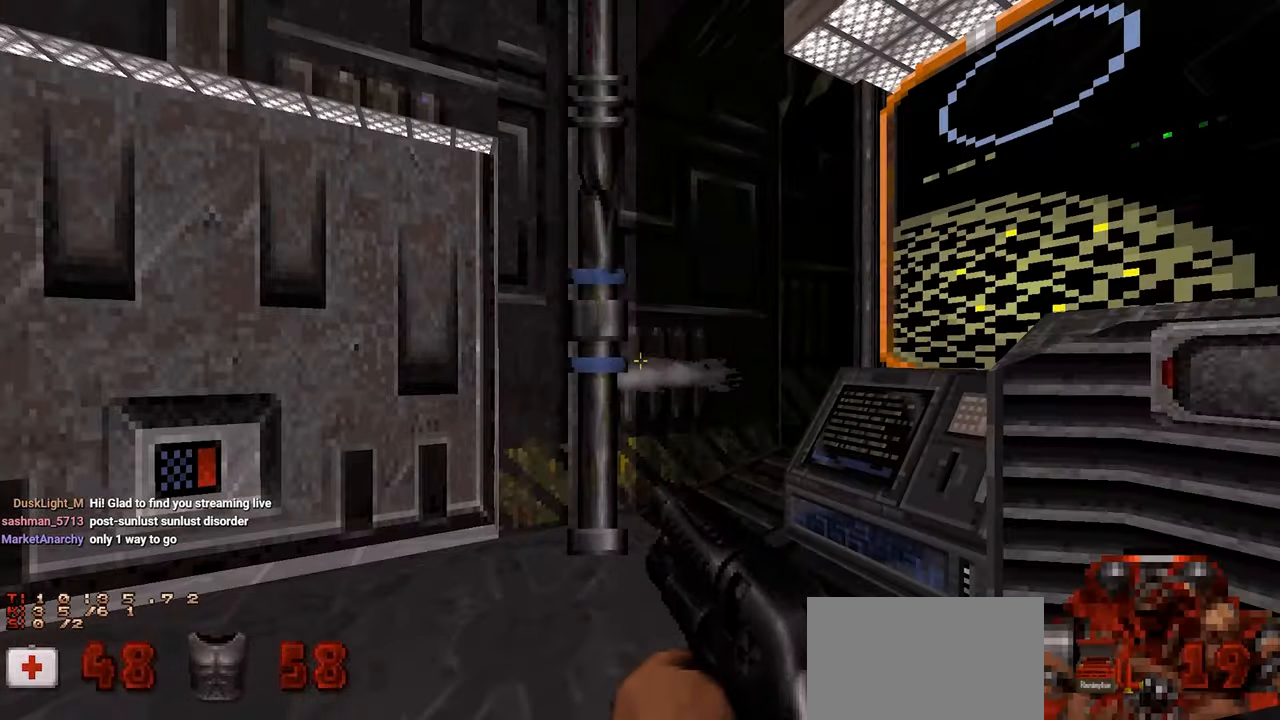
{"keys": [], "mouse": [], "mouse_move": "up-right", "events": [[117, "a", "down"], [117, "w", "down"], [250, "a", "up"], [433, "w", "up"]]}
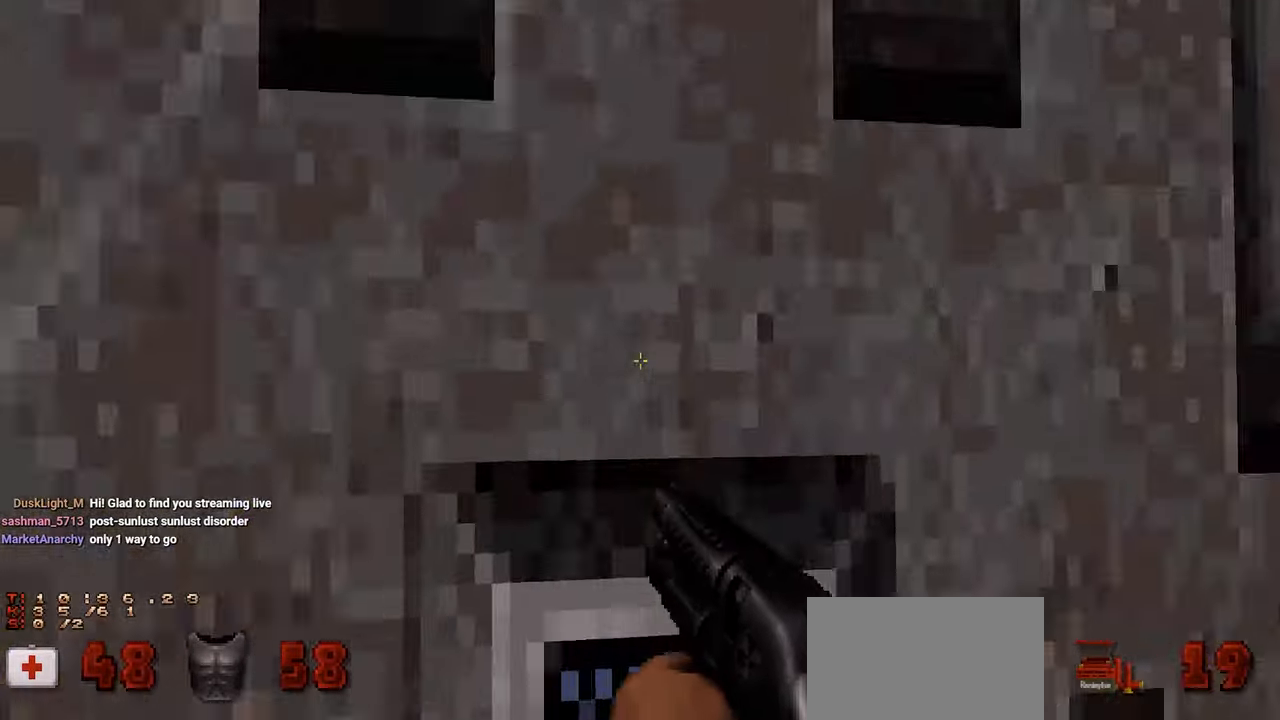
{"keys": [], "mouse": [], "mouse_move": "left", "events": [[33, "e", "down"], [33, "s", "down"], [133, "e", "up"], [217, "s", "up"]]}
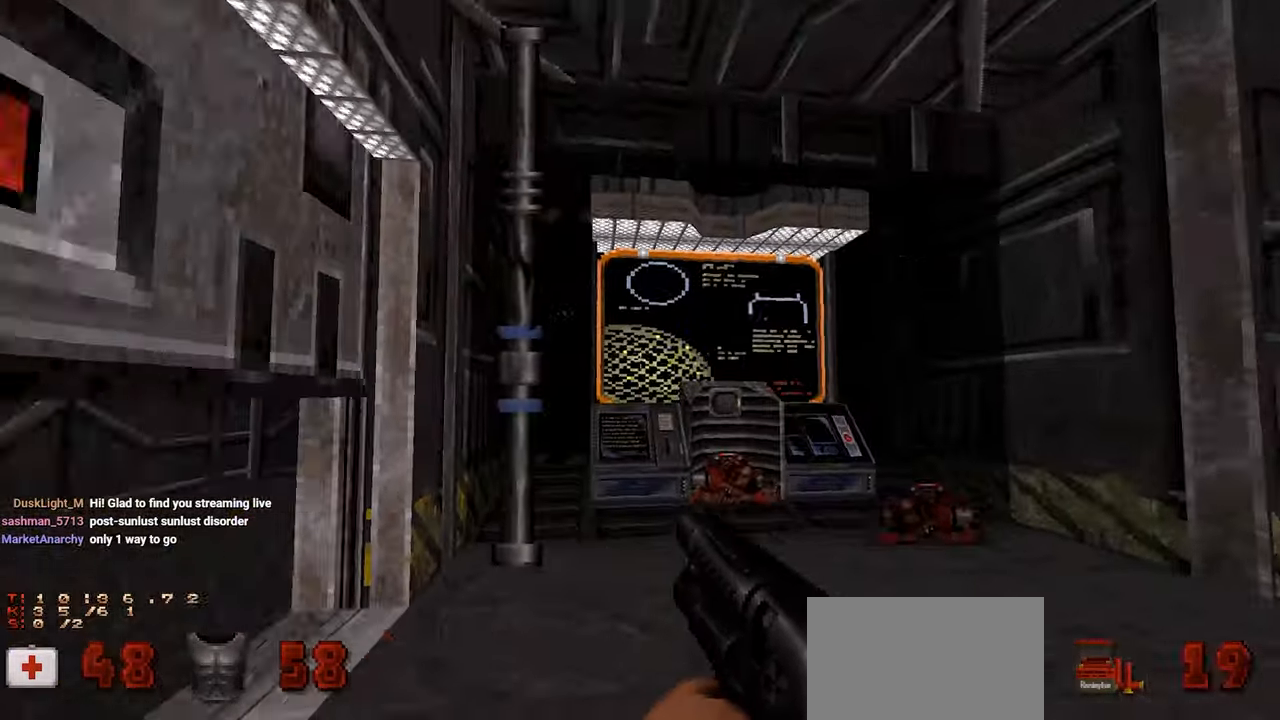
{"keys": [], "mouse": [], "mouse_move": "left", "events": [[150, "w", "down"], [233, "w", "up"], [333, "d", "down"], [383, "w", "down"], [467, "d", "up"], [467, "w", "up"]]}
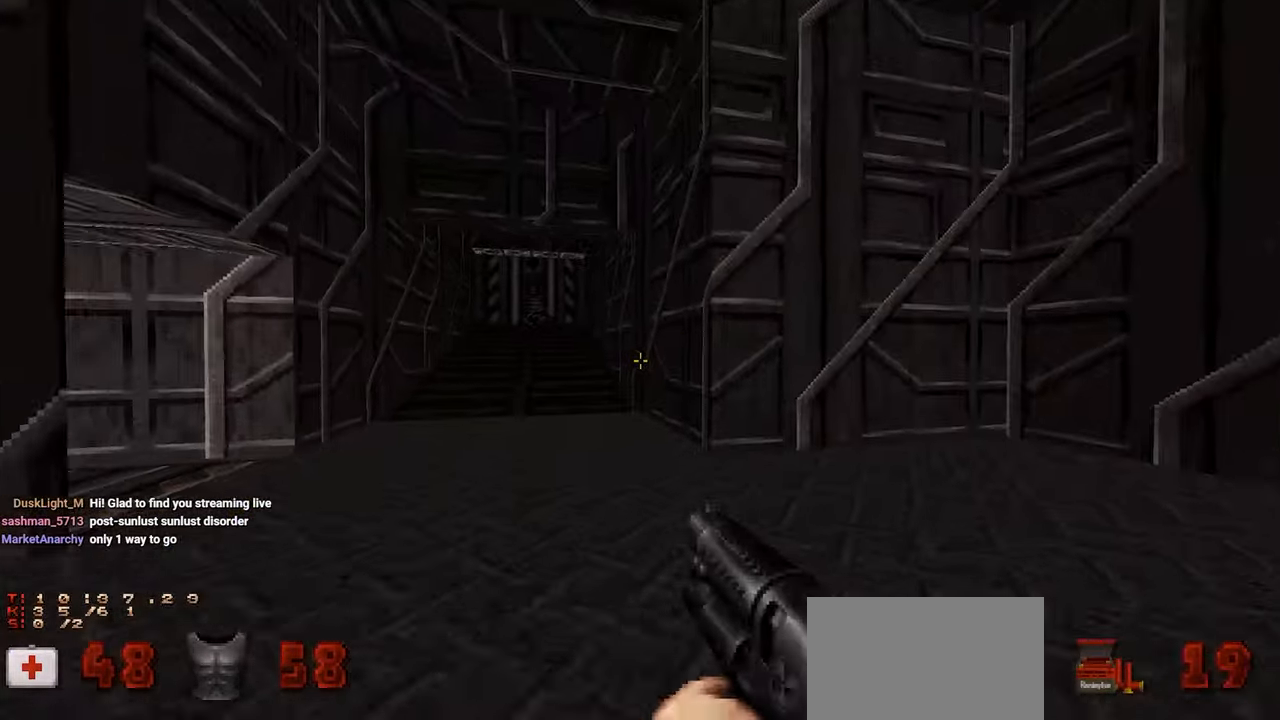
{"keys": [], "mouse": [], "mouse_move": "left", "events": [[150, "d", "down"], [250, "d", "up"]]}
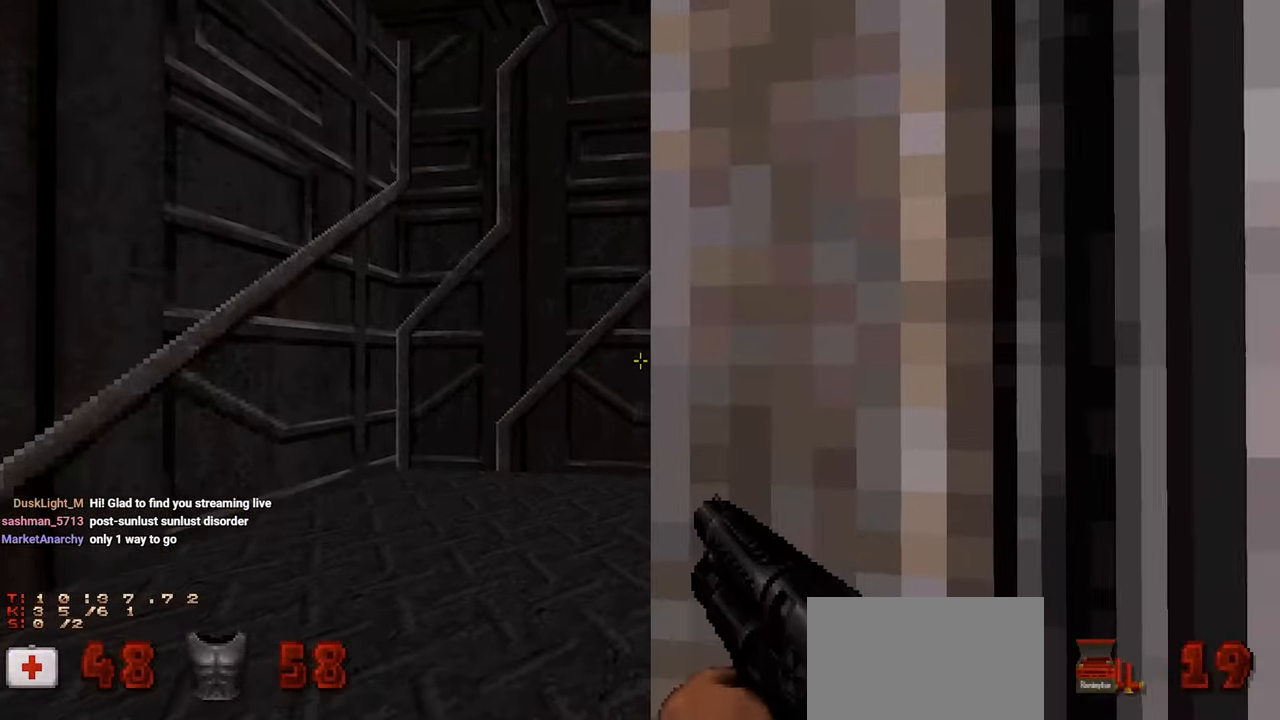
{"keys": [], "mouse": [], "mouse_move": "left", "events": [[133, "a", "down"], [217, "a", "up"], [317, "w", "down"], [450, "w", "up"]]}
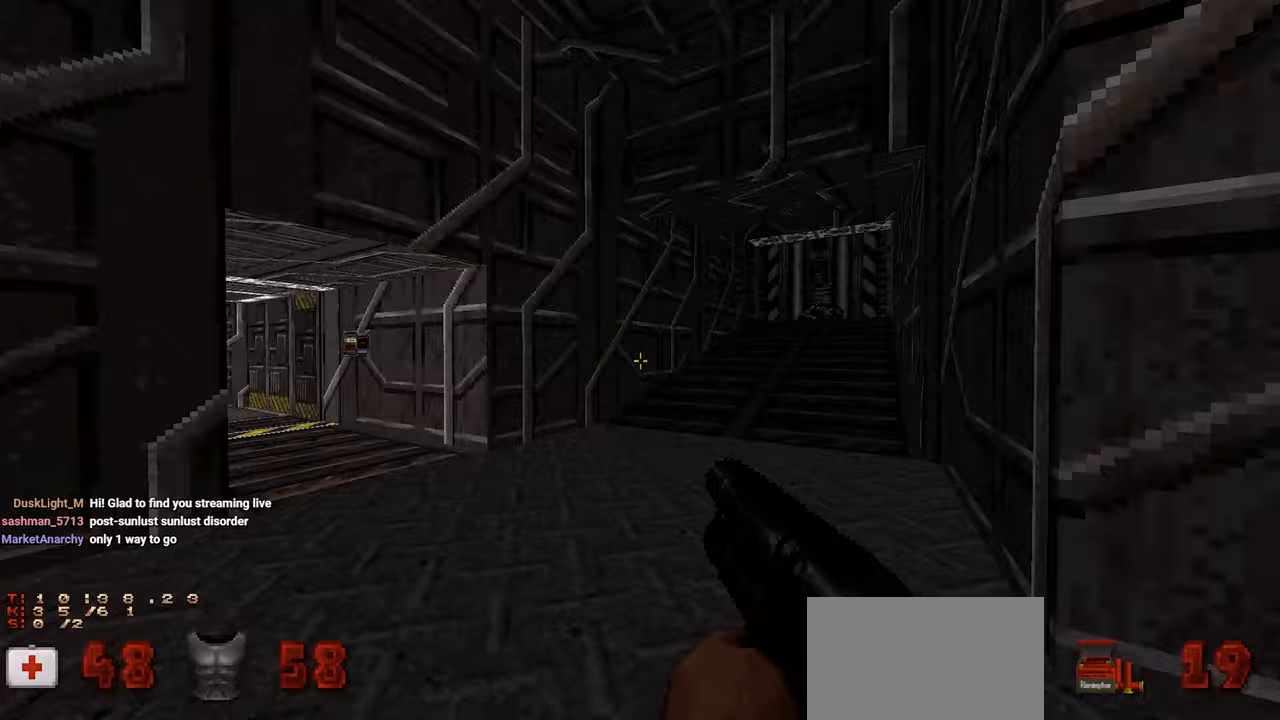
{"keys": [], "mouse": [], "mouse_move": "left", "events": [[183, "w", "down"], [283, "w", "up"]]}